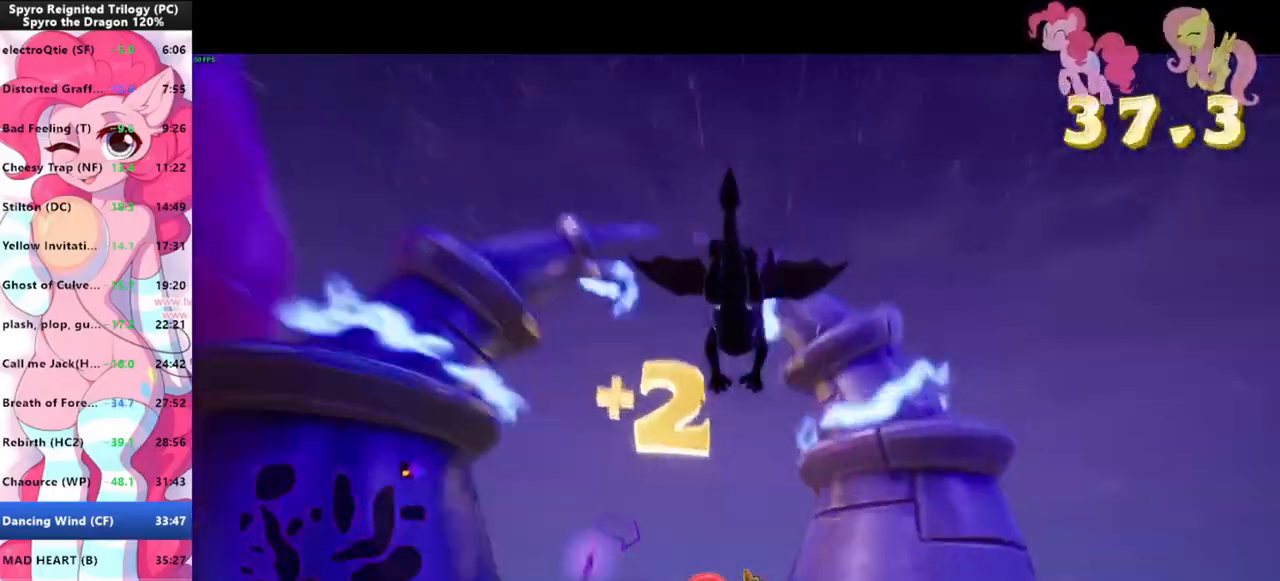
Gameplay with keyboard and mouse; each line is a JSON object with the keys and mouse buttons held at the frame after it. "events" lists presses ("down") and releases ("up") of "1", "3", "a", "d", "e", "f", "g", "q", "s", "shift", "space", "tab", "w", "mouse_left", "mouse_wheel" and "mouse_right" between this image and that frame as [ms after this image, input, new state], when the widget could be followed in between. "mouse_left", "mouse_wheel", "mouse_right" = the "left", "wheel", "right" buttons of the "mouse" list. No other keys are recorded. "wheel" means that the mouse wheel is clicked or scrolled. Mouse movement is not recorded.
{"keys": ["d"], "mouse": [], "events": [[100, "d", "down"], [166, "shift", "down"], [266, "shift", "up"]]}
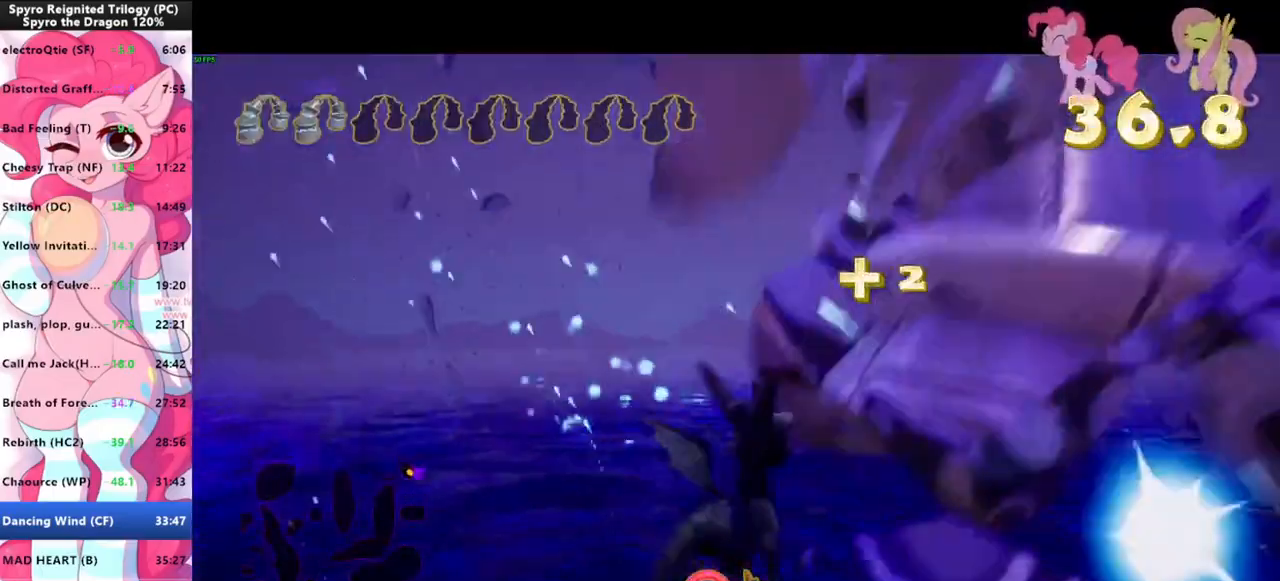
{"keys": [], "mouse": [], "events": [[100, "space", "down"], [166, "d", "up"], [166, "space", "up"]]}
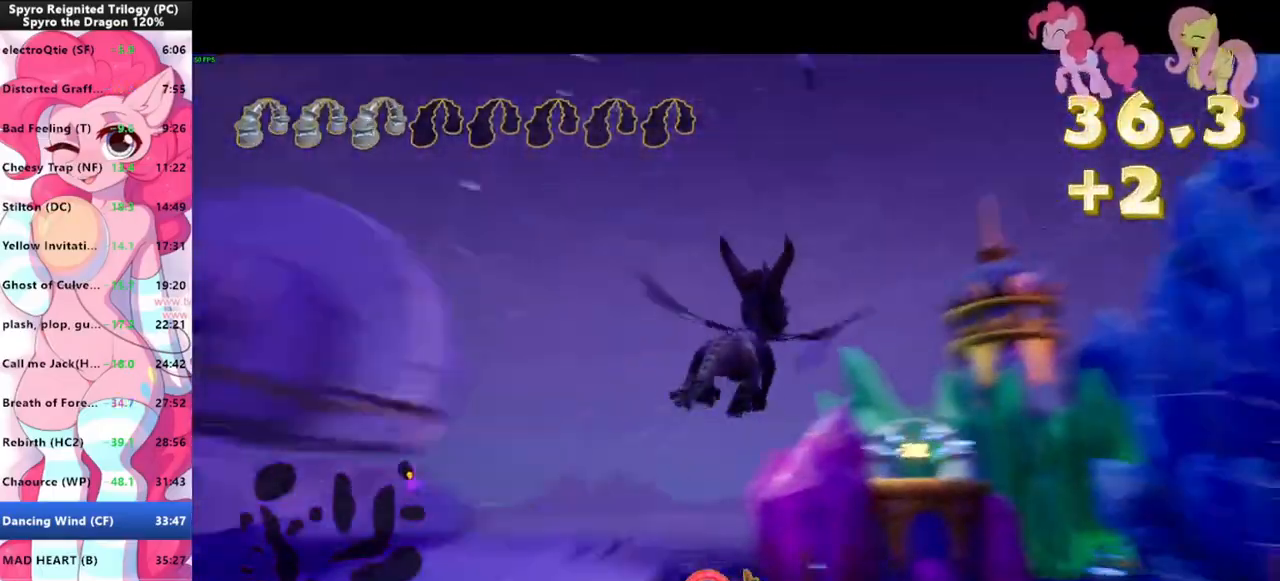
{"keys": [], "mouse": [], "events": [[66, "a", "down"], [100, "a", "up"]]}
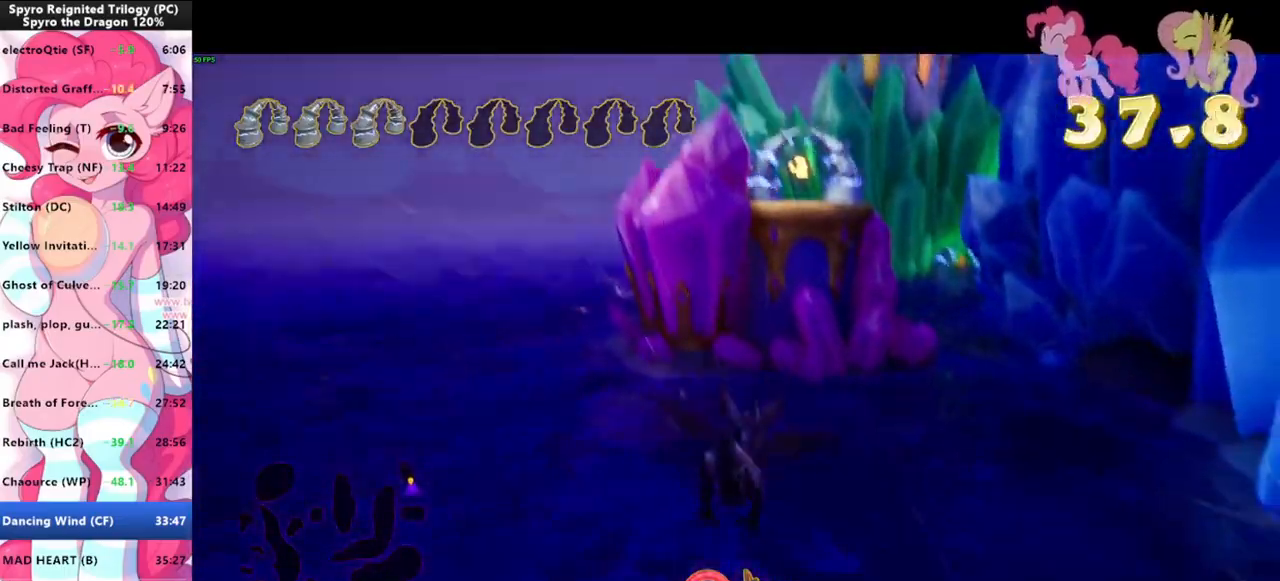
{"keys": [], "mouse": [], "events": []}
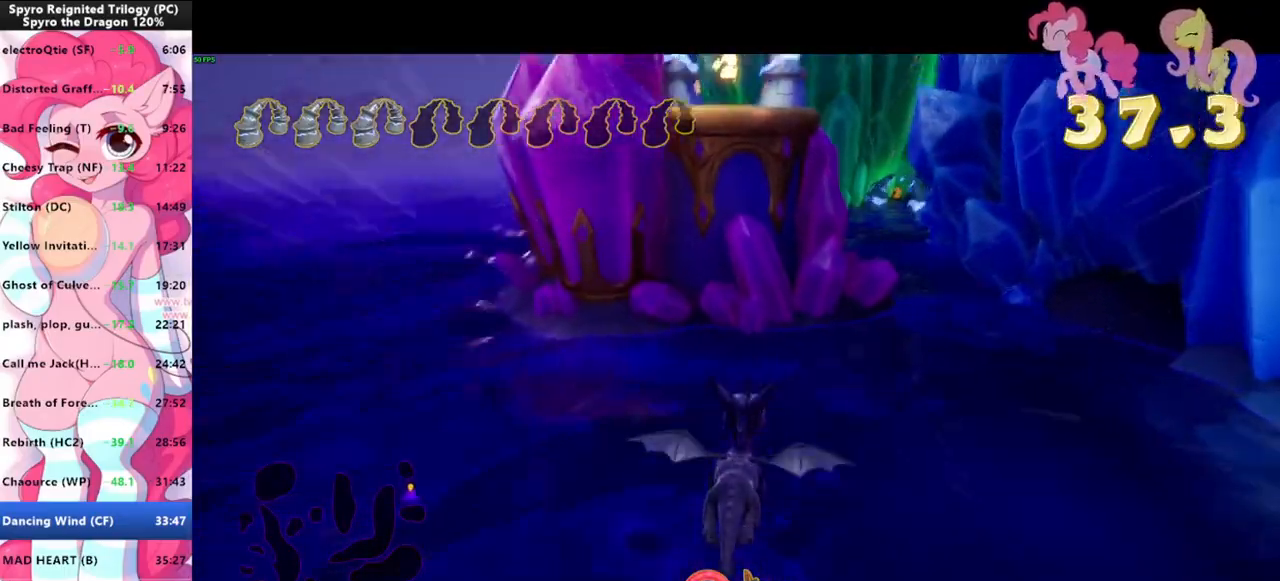
{"keys": [], "mouse": [], "events": []}
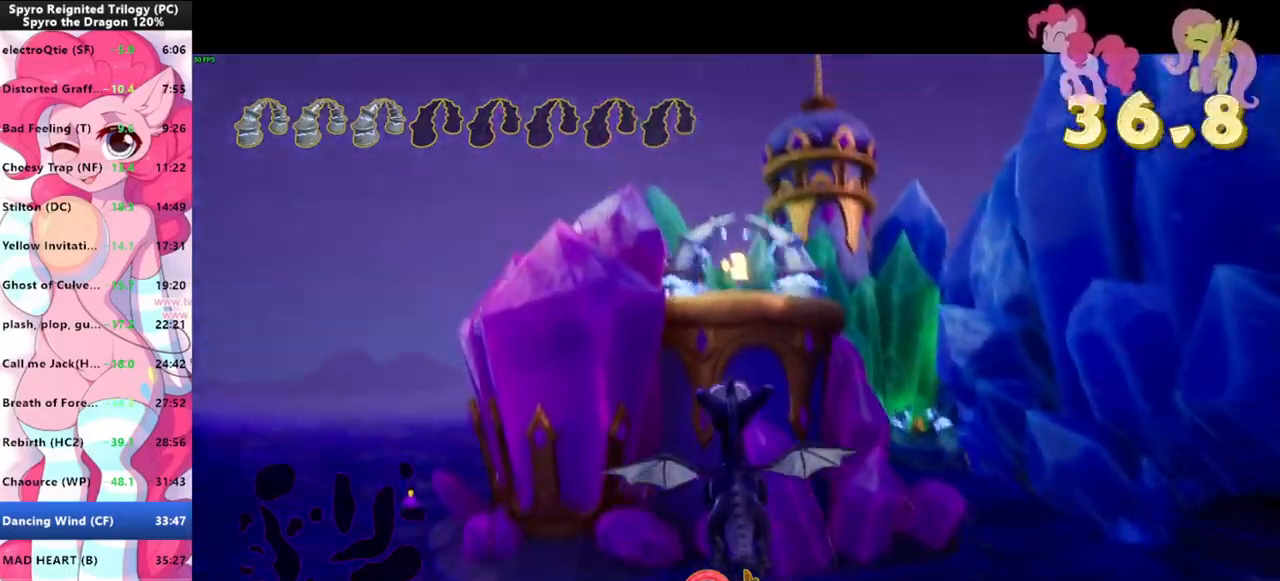
{"keys": [], "mouse": [], "events": []}
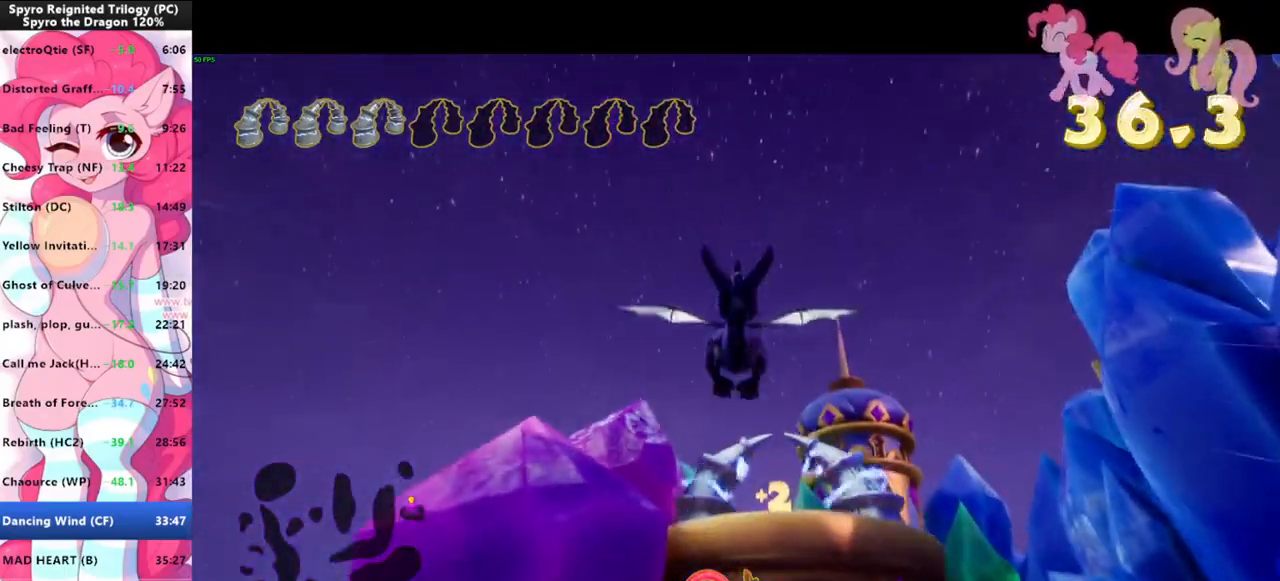
{"keys": [], "mouse": [], "events": []}
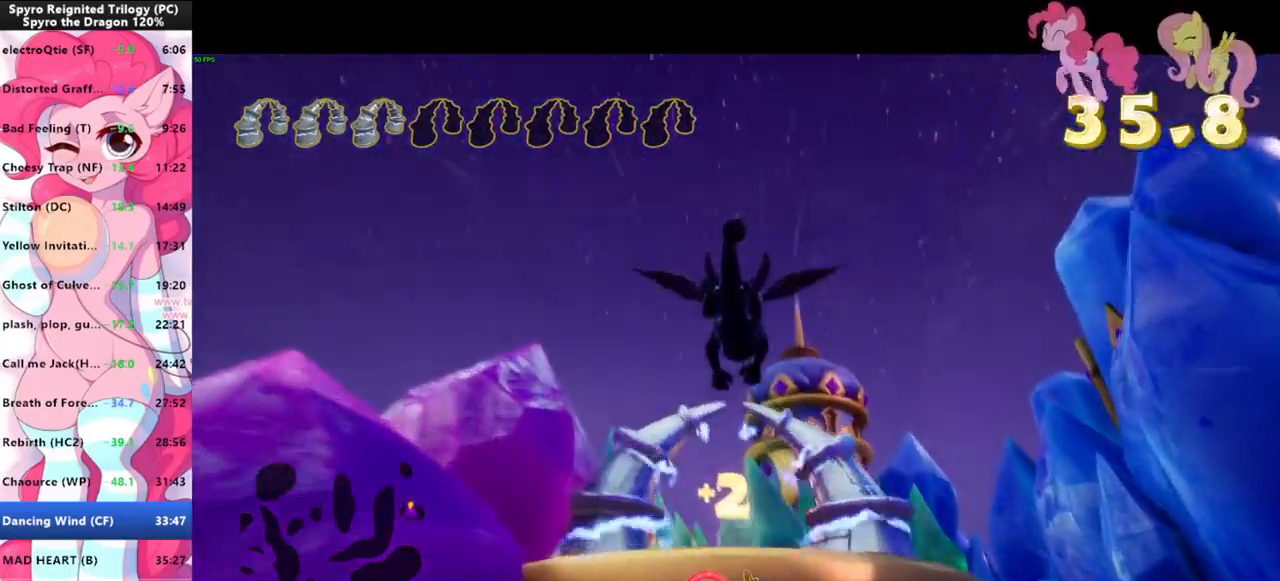
{"keys": [], "mouse": [], "events": []}
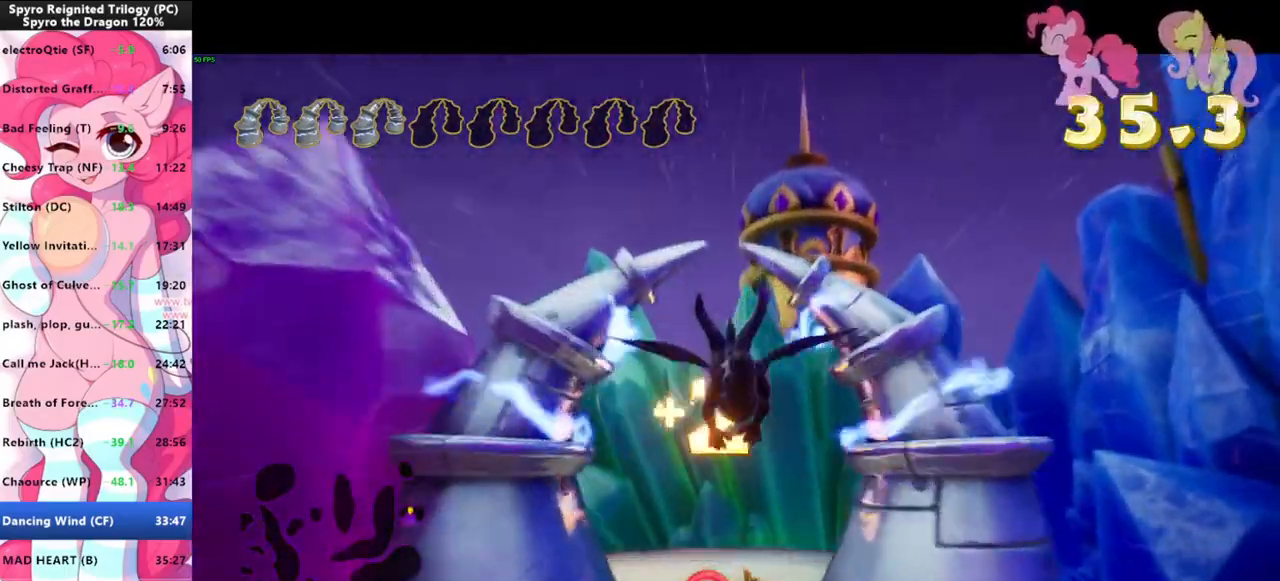
{"keys": [], "mouse": [], "events": []}
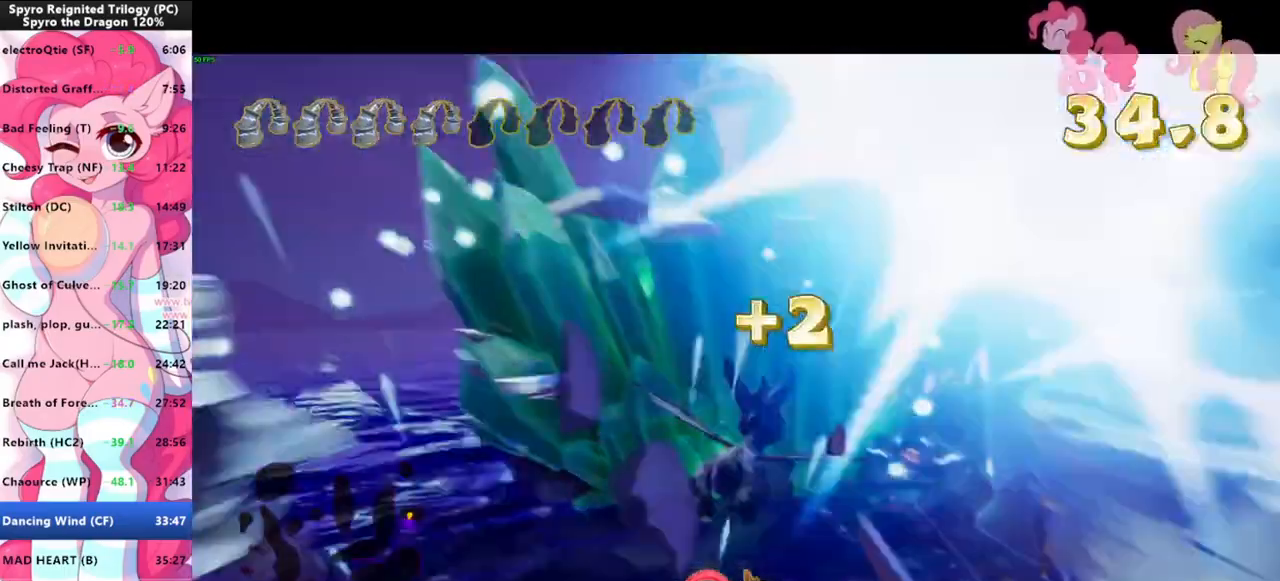
{"keys": ["shift"], "mouse": [], "events": [[200, "shift", "down"]]}
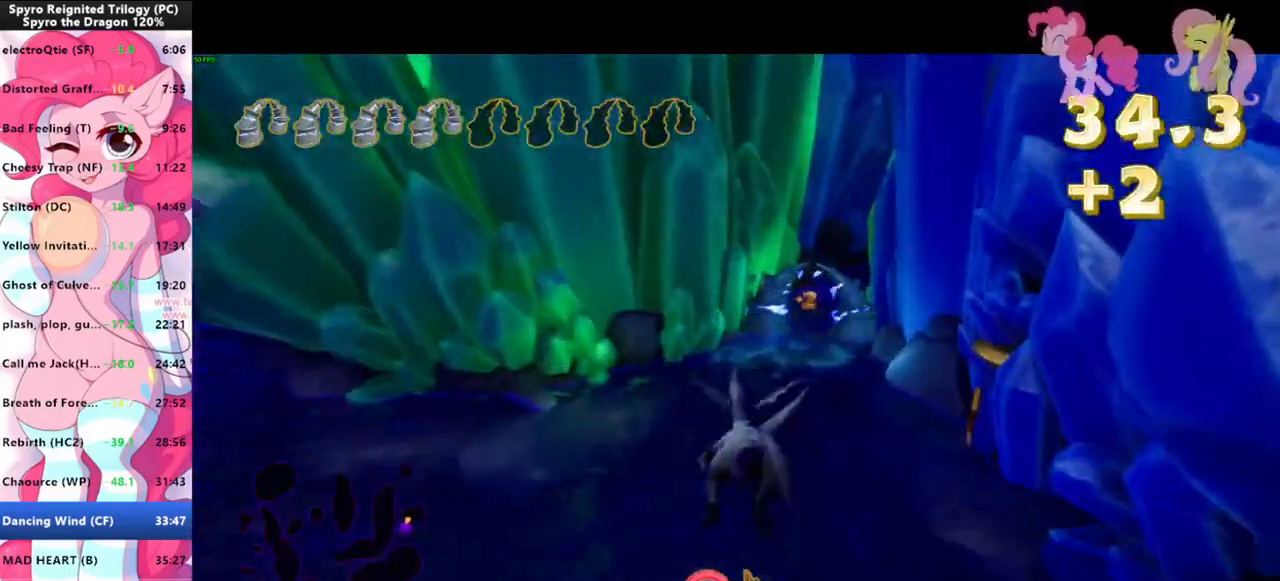
{"keys": ["space"], "mouse": [], "events": [[400, "shift", "up"], [500, "space", "down"]]}
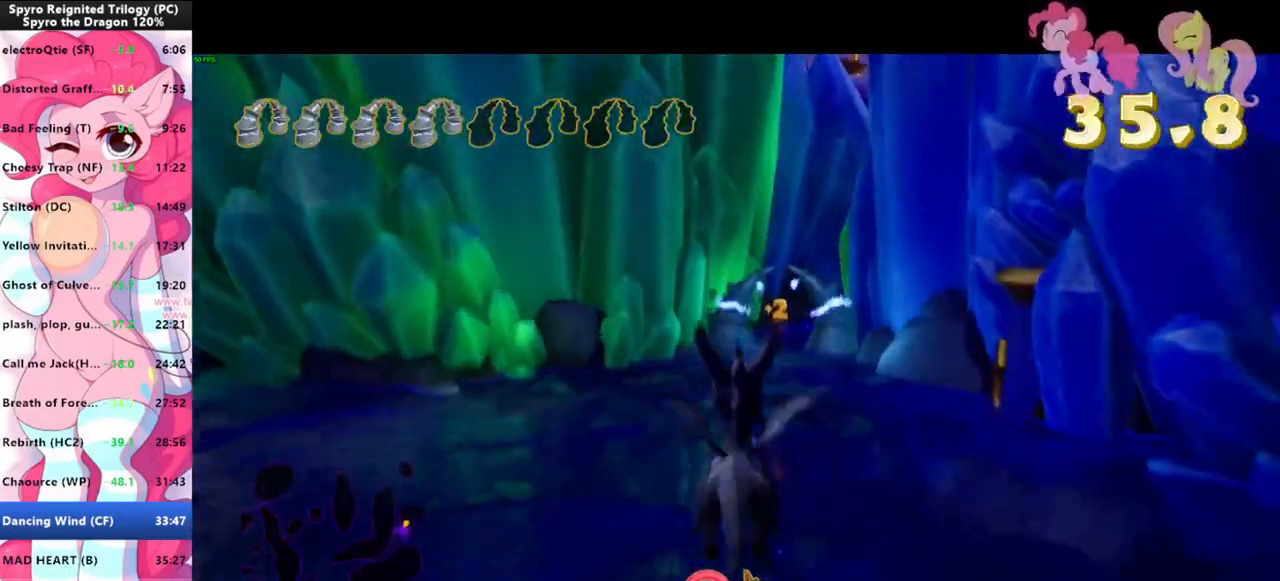
{"keys": [], "mouse": [], "events": [[100, "space", "up"]]}
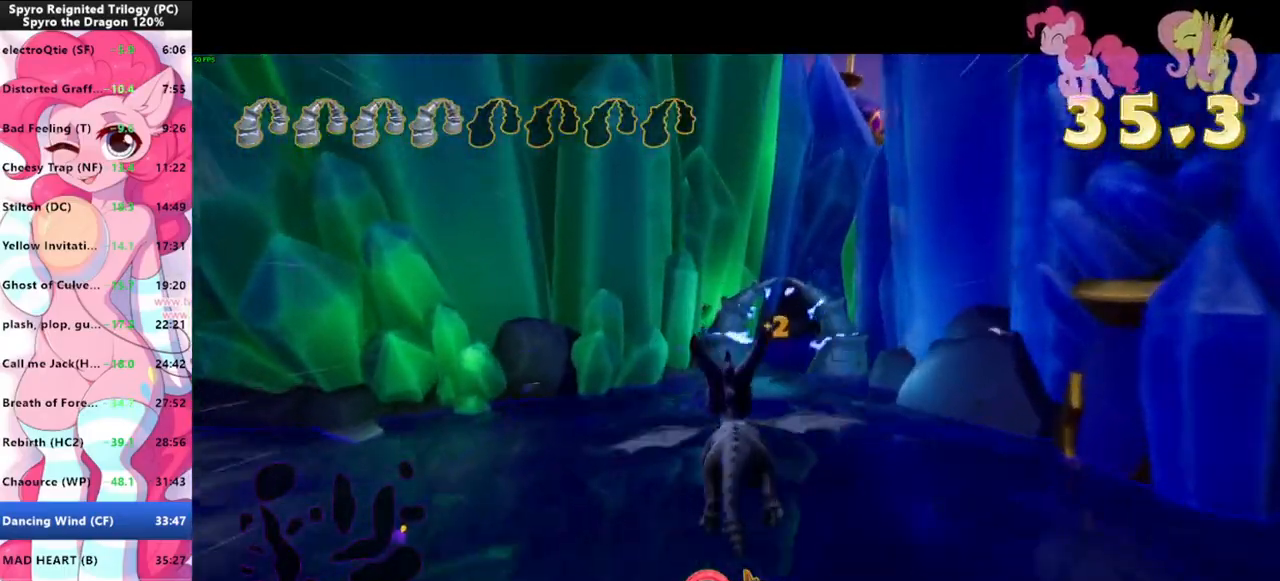
{"keys": [], "mouse": [], "events": []}
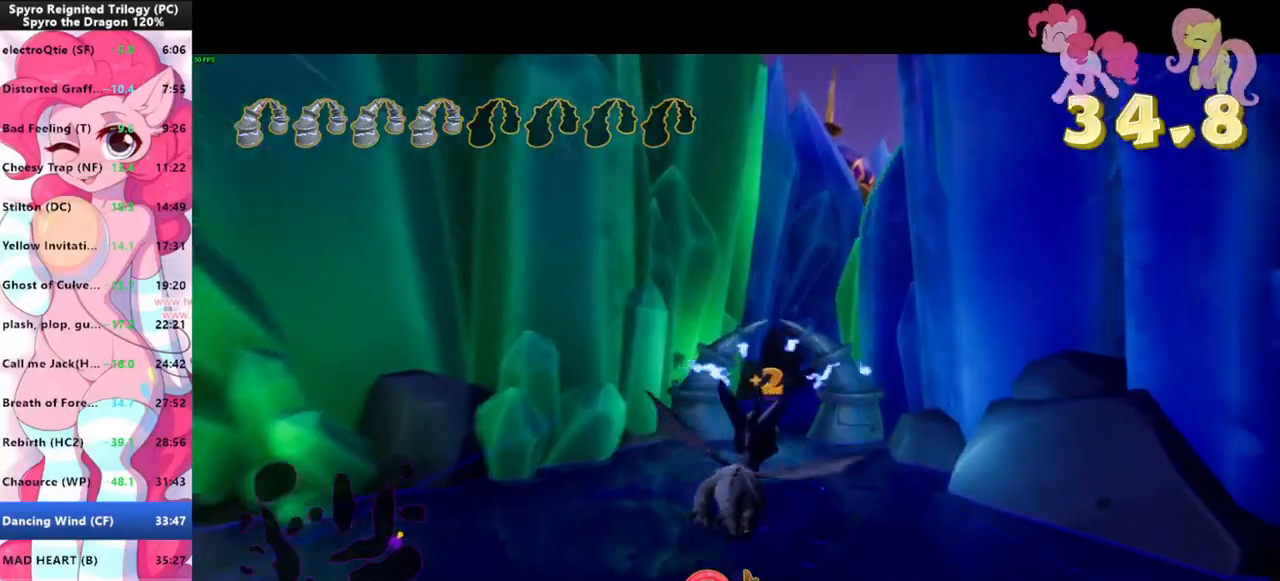
{"keys": [], "mouse": [], "events": []}
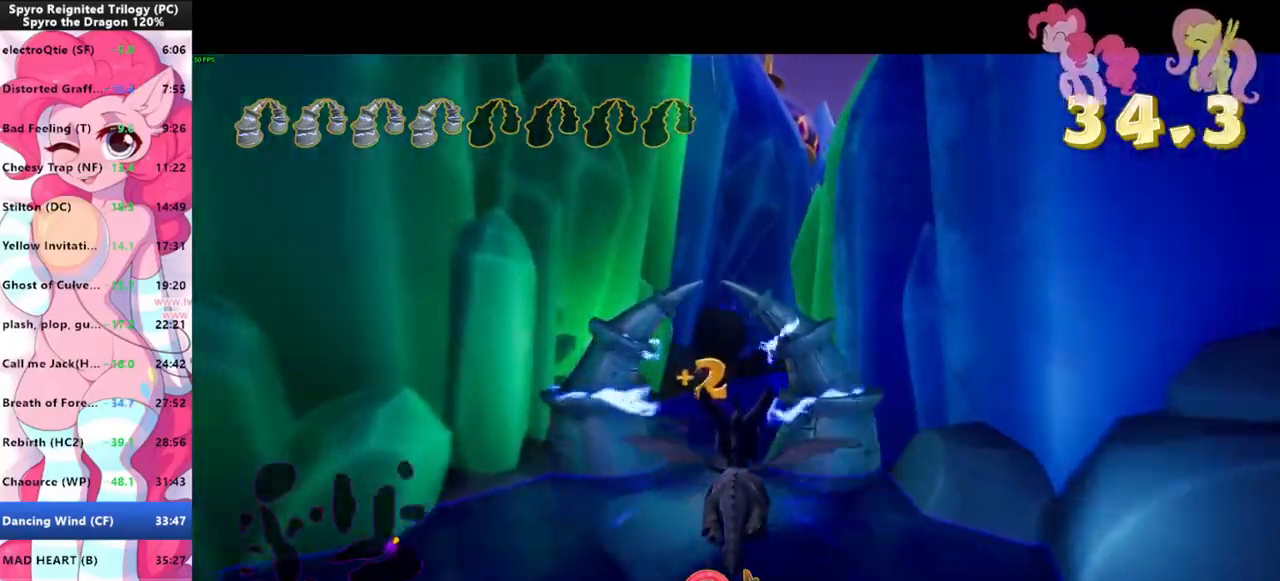
{"keys": [], "mouse": [], "events": []}
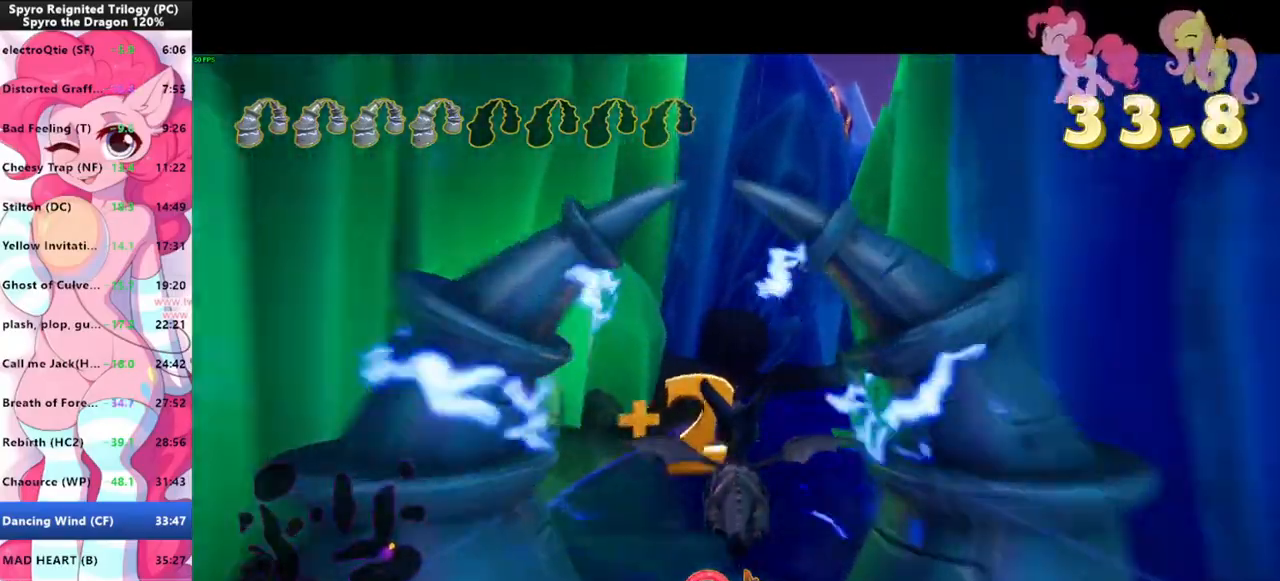
{"keys": [], "mouse": [], "events": []}
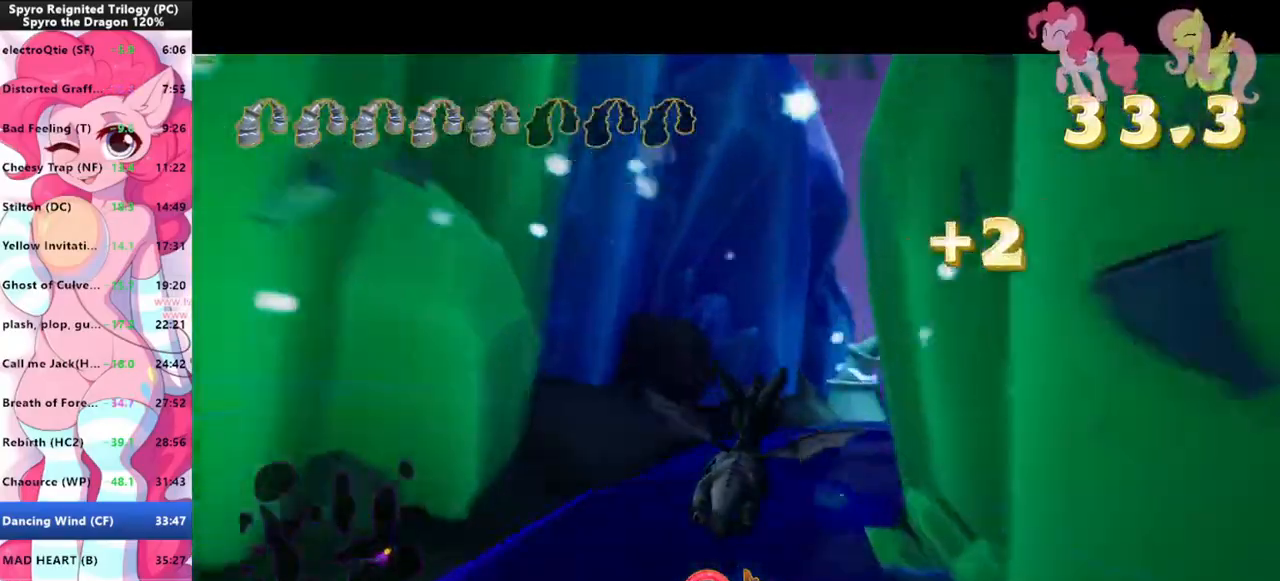
{"keys": [], "mouse": [], "events": []}
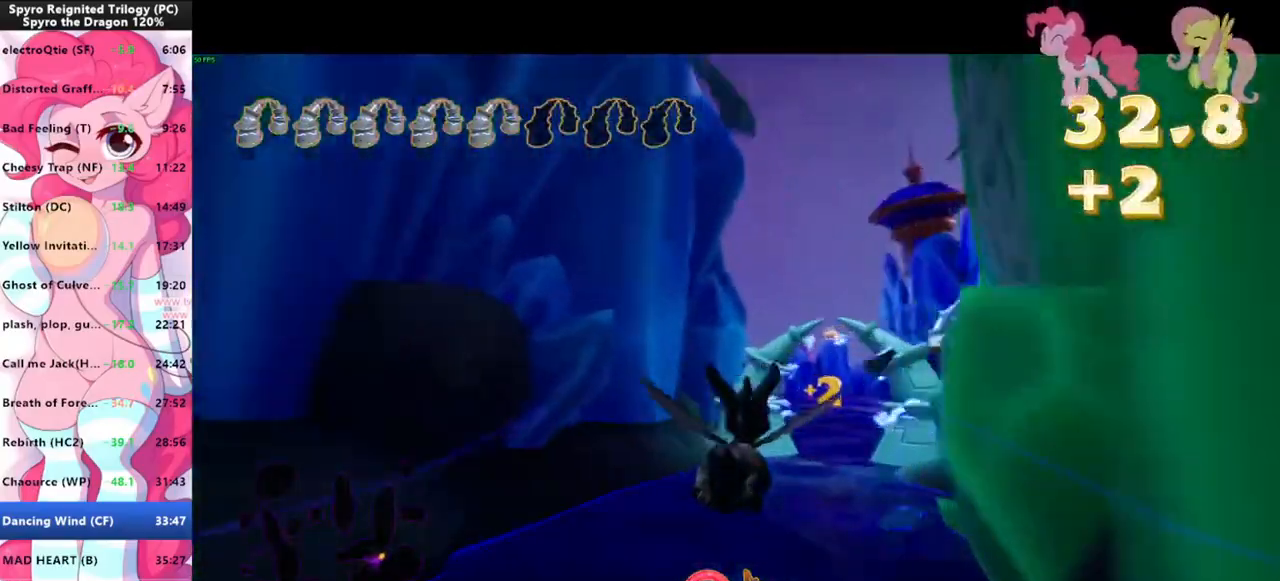
{"keys": [], "mouse": [], "events": []}
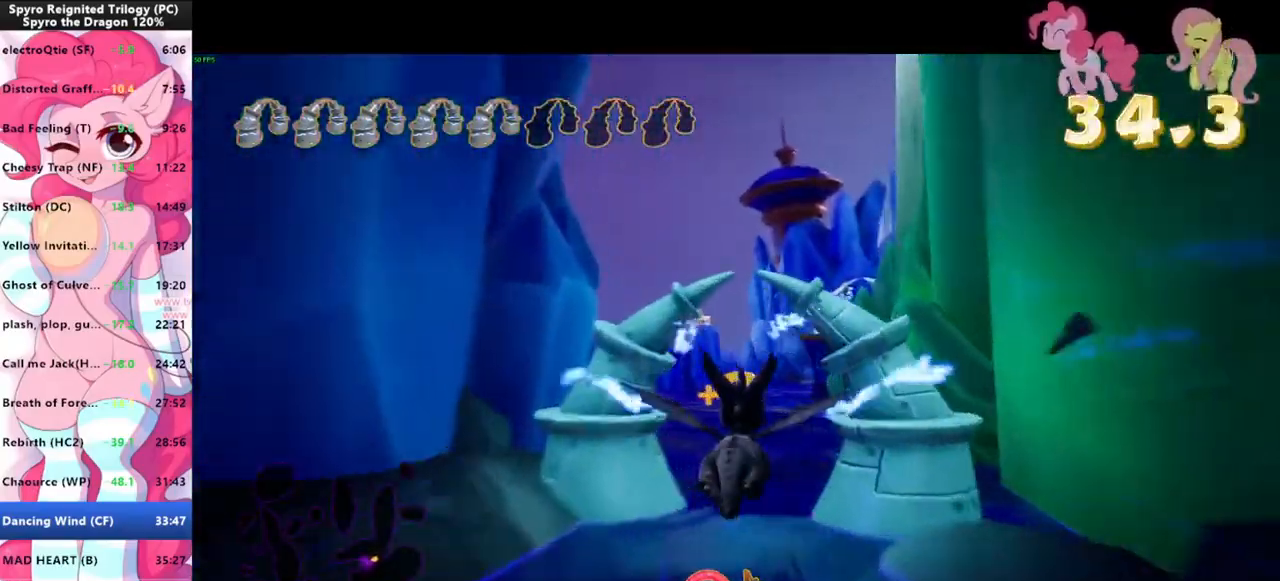
{"keys": [], "mouse": [], "events": []}
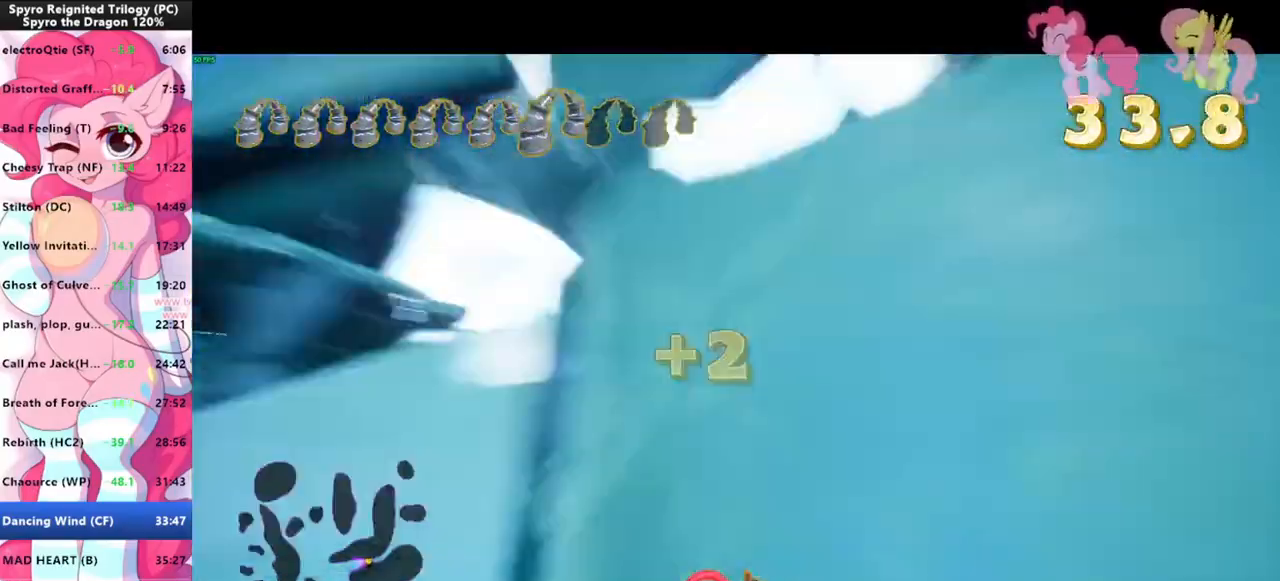
{"keys": [], "mouse": [], "events": []}
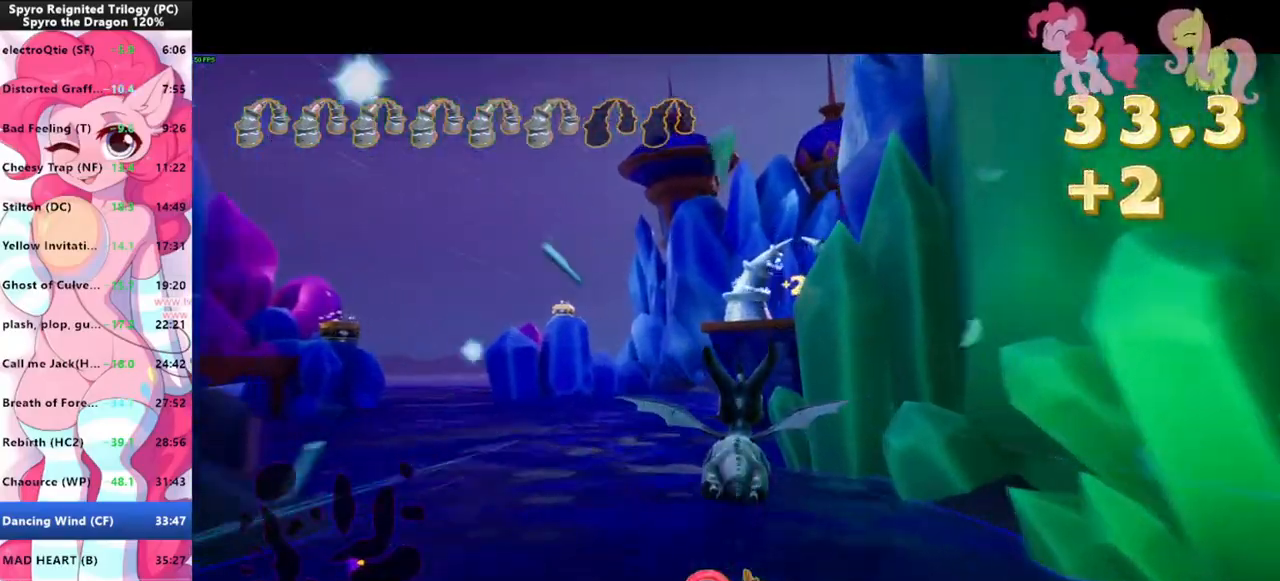
{"keys": [], "mouse": [], "events": []}
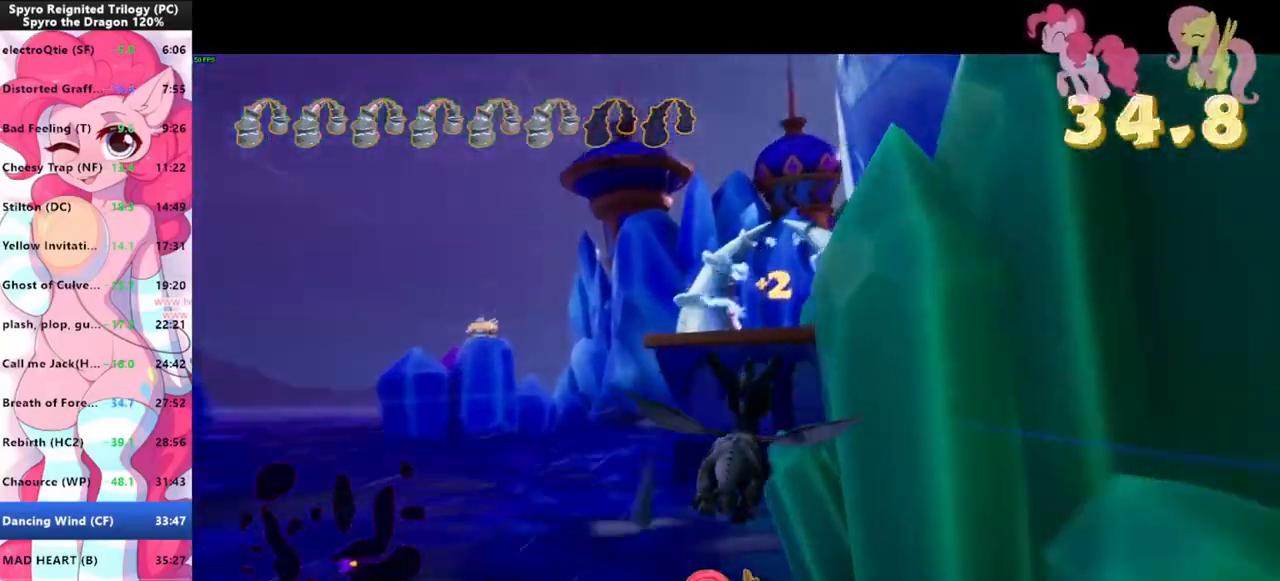
{"keys": [], "mouse": [], "events": []}
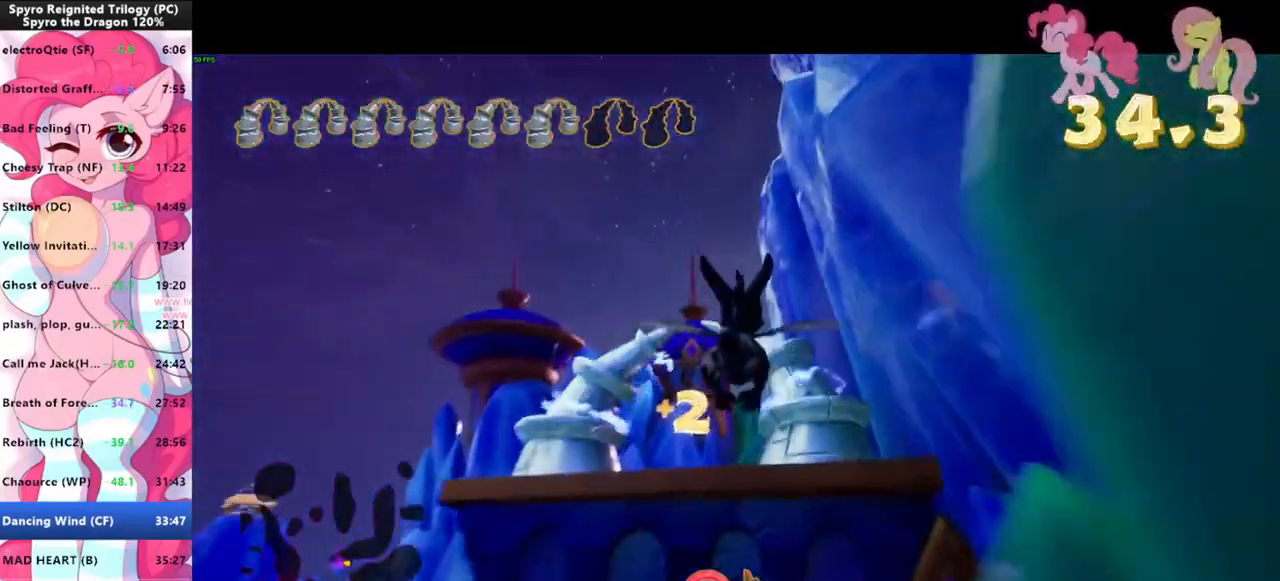
{"keys": ["a"], "mouse": [], "events": [[500, "a", "down"]]}
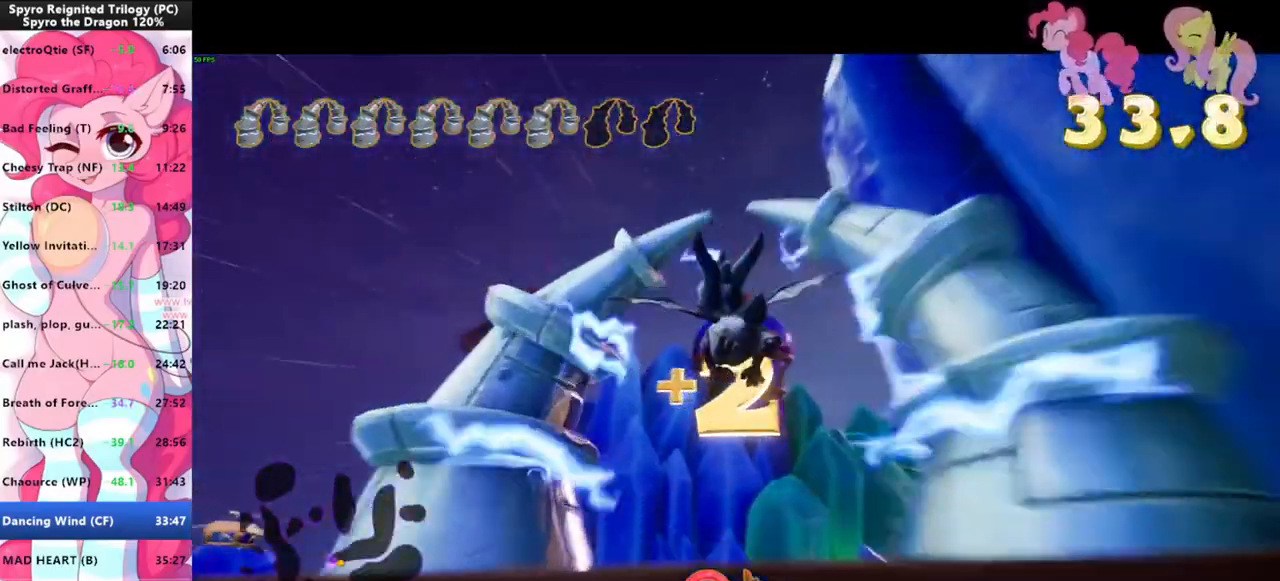
{"keys": ["a", "space"], "mouse": [], "events": [[100, "shift", "down"], [200, "shift", "up"], [300, "s", "down"], [466, "s", "up"], [466, "space", "down"]]}
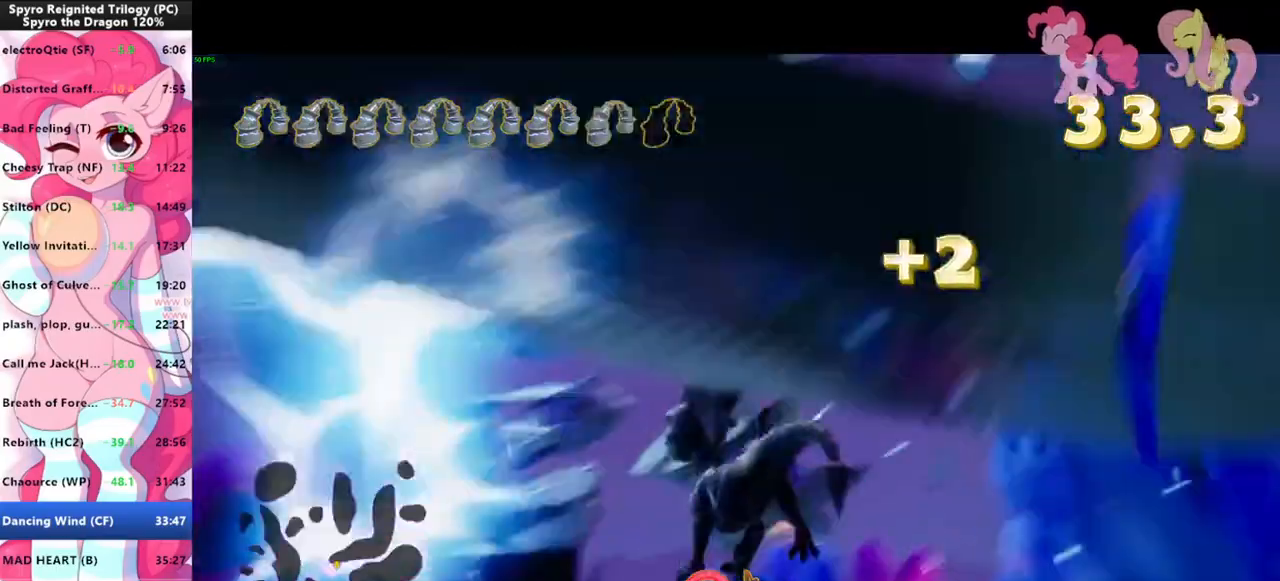
{"keys": [], "mouse": [], "events": [[66, "space", "up"], [333, "a", "up"]]}
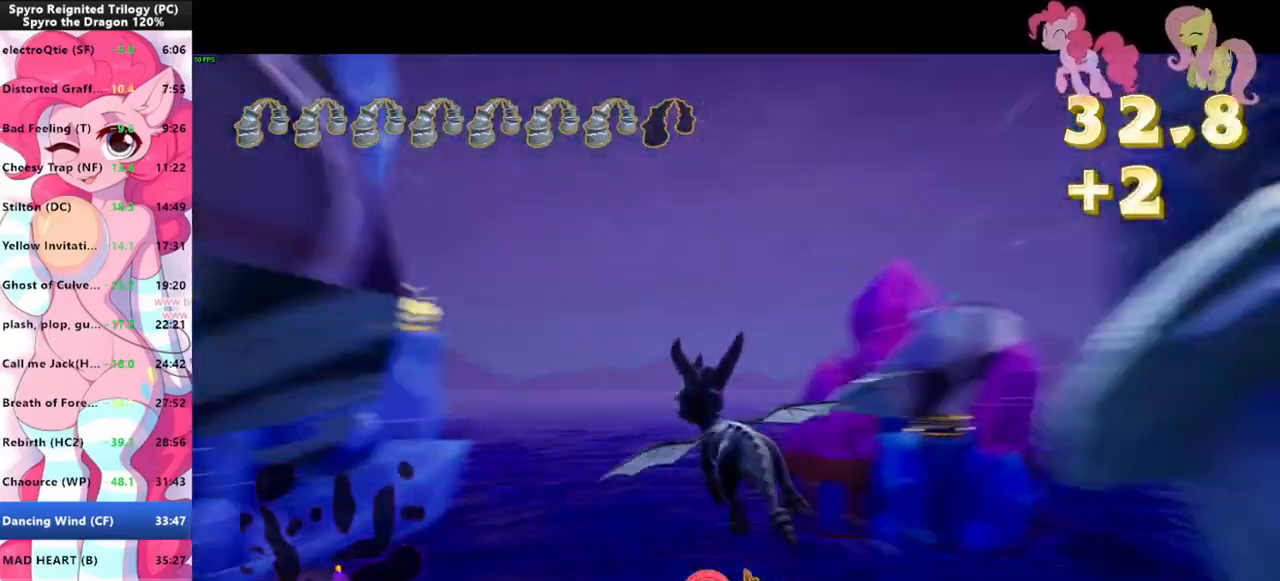
{"keys": [], "mouse": [], "events": []}
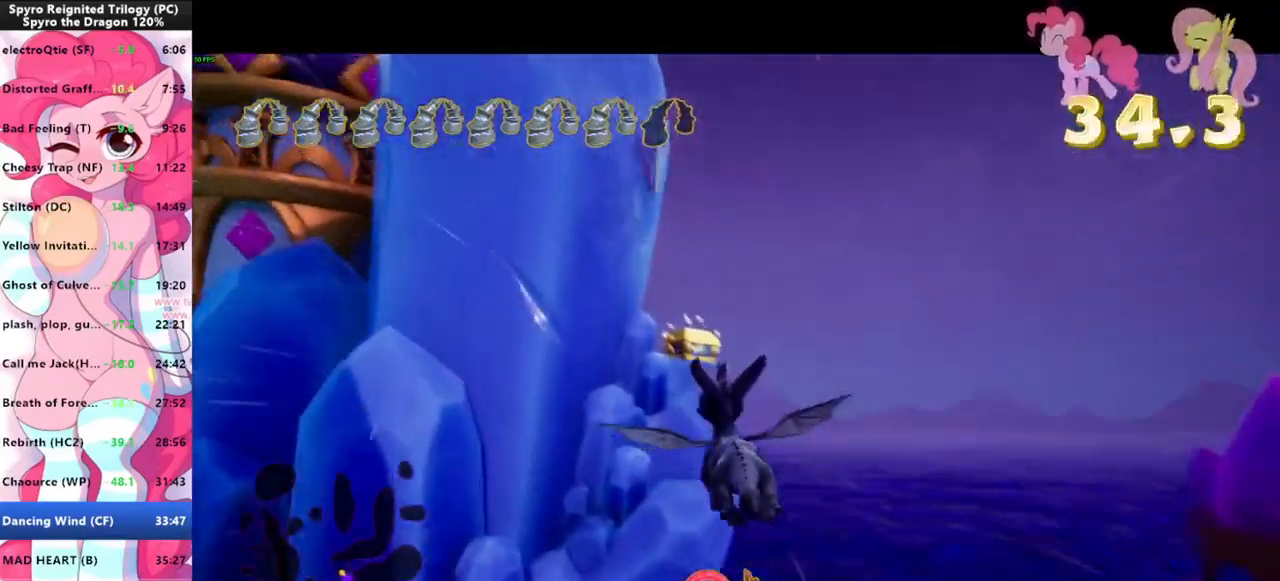
{"keys": [], "mouse": [], "events": []}
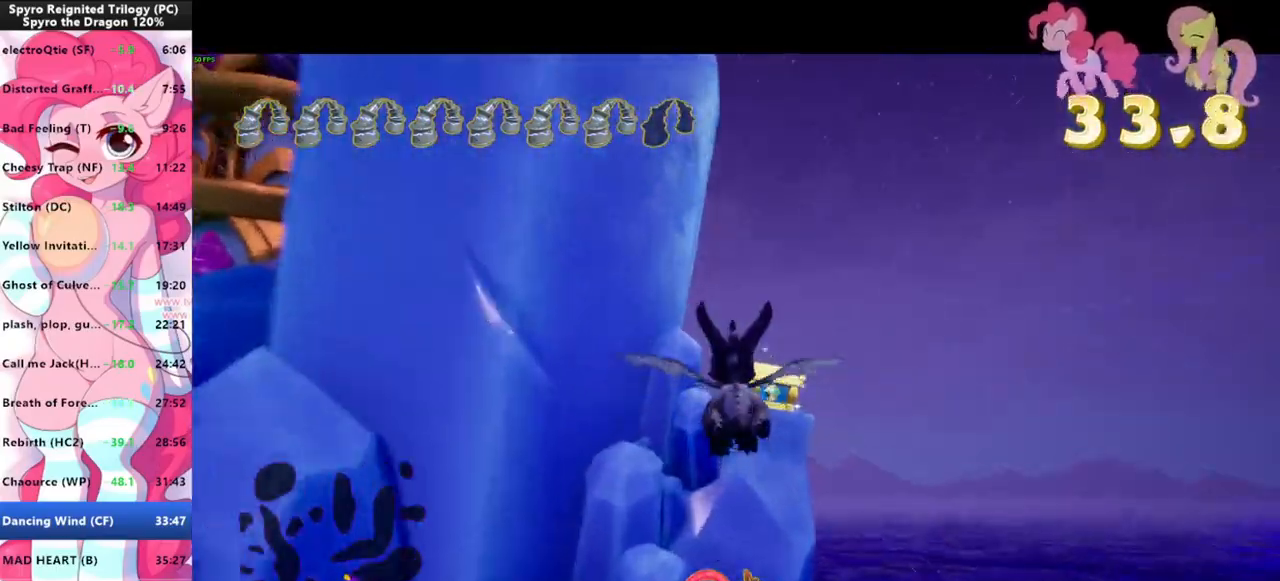
{"keys": [], "mouse": ["left"], "events": [[400, "mouse_left", "down"]]}
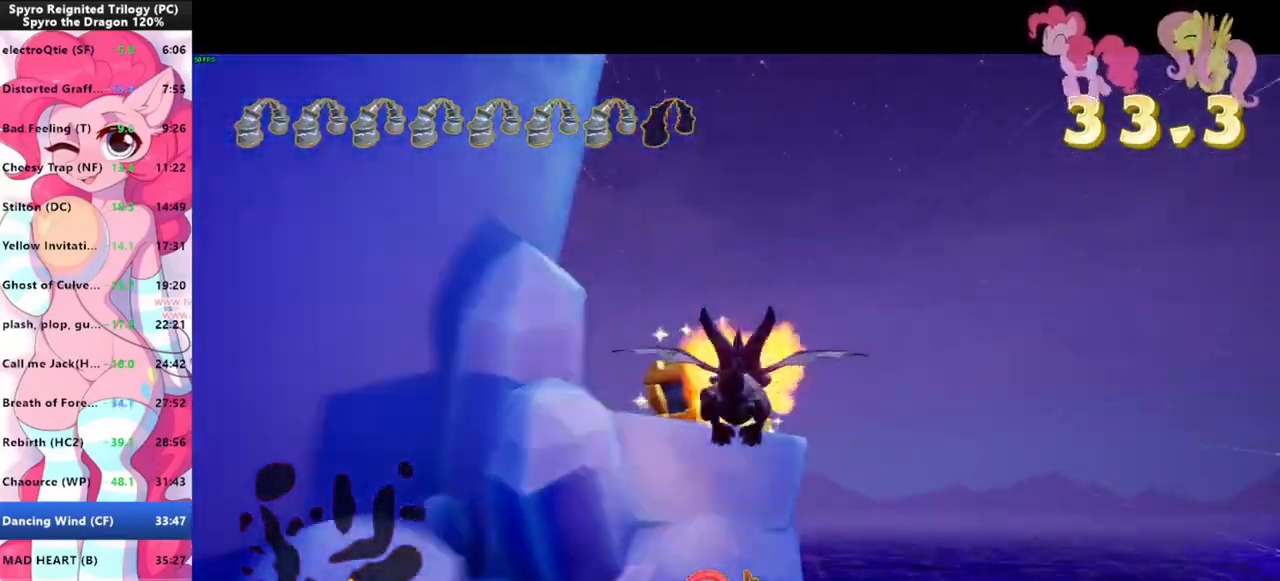
{"keys": ["d"], "mouse": [], "events": [[33, "mouse_left", "up"], [100, "d", "down"], [166, "shift", "down"], [266, "shift", "up"]]}
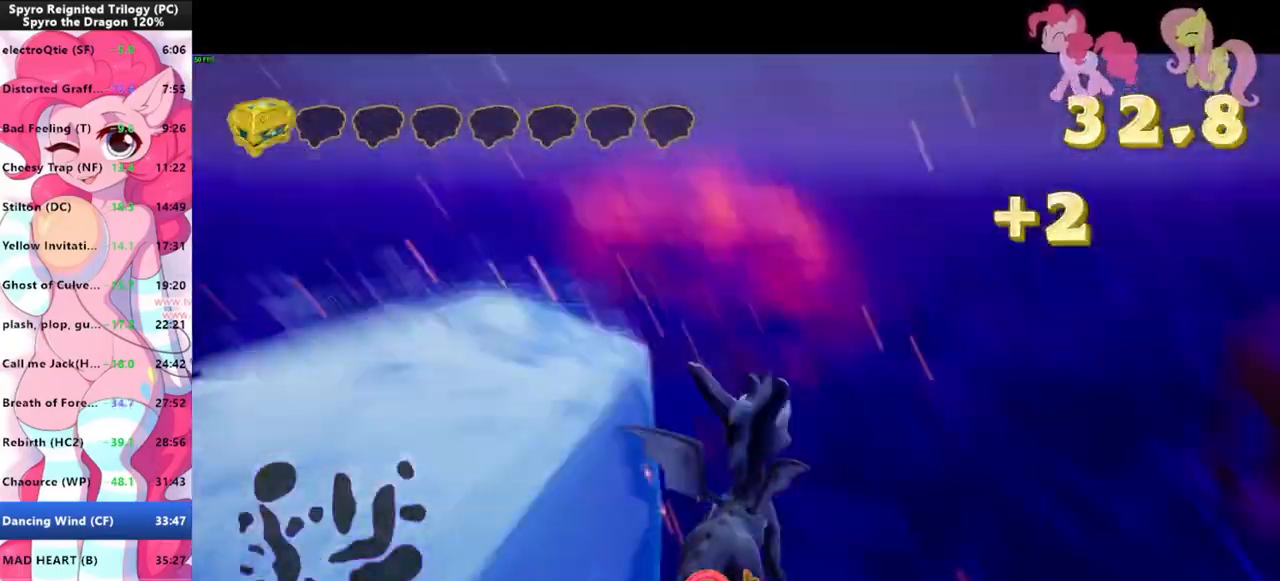
{"keys": [], "mouse": [], "events": [[133, "space", "down"], [233, "space", "up"], [366, "d", "up"]]}
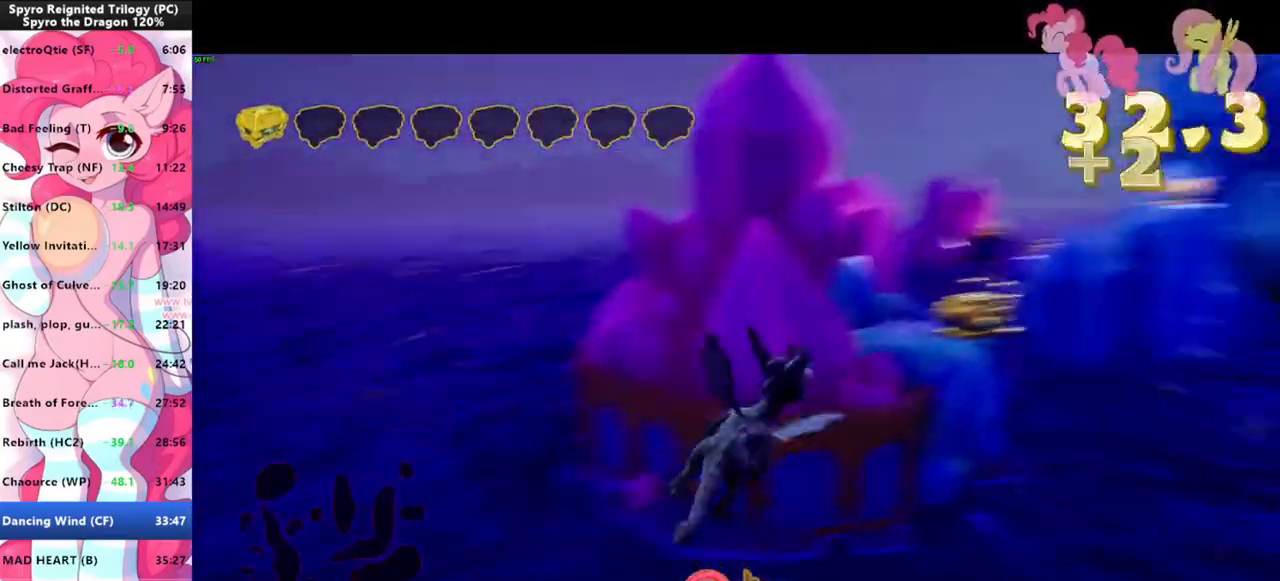
{"keys": [], "mouse": [], "events": []}